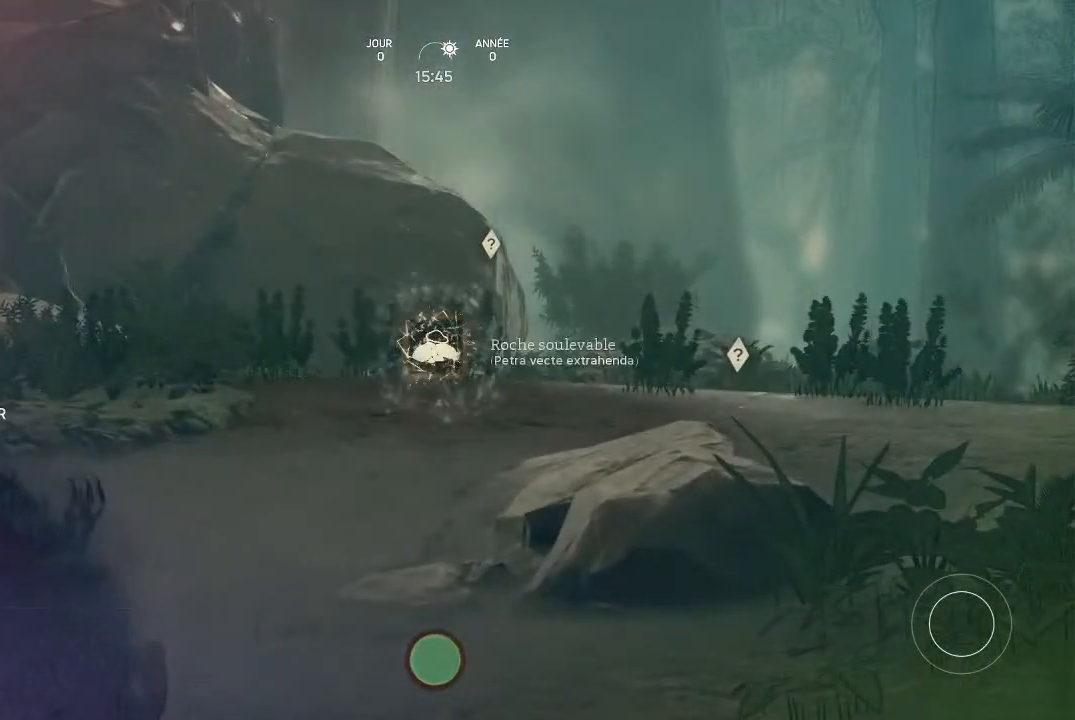
Gameplay with a controller (Xbox layout); each line is a JSON object with the inputs held at the frame after it. "events" lists button and stick changes between this image and that frame as [ms after this image, input, new state], when the widget could be followed in between.
{"buttons": [], "left_stick": "center", "right_stick": "left", "events": [[400, "right_stick", "left"]]}
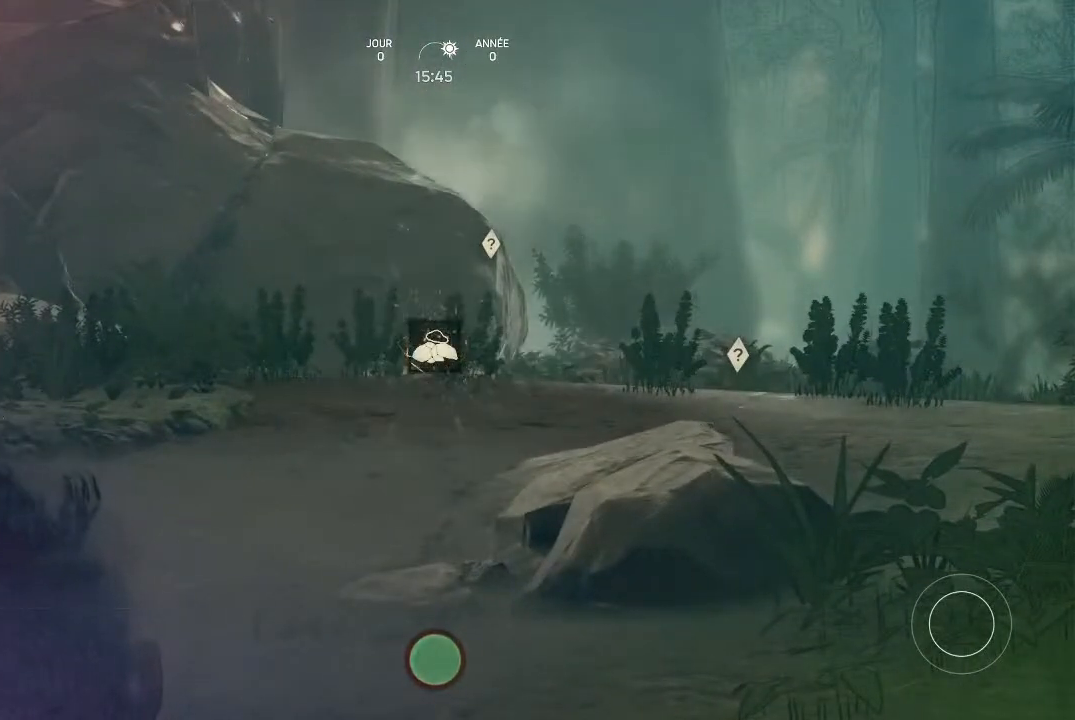
{"buttons": [], "left_stick": "center", "right_stick": "center", "events": [[33, "right_stick", "center"]]}
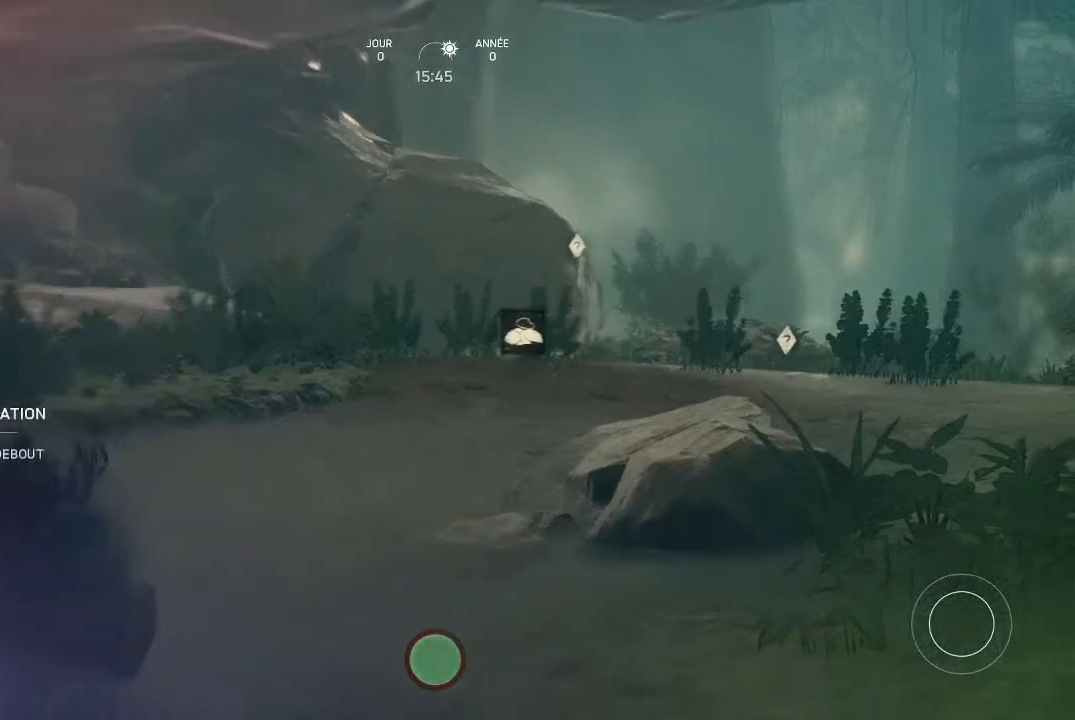
{"buttons": [], "left_stick": "center", "right_stick": "up-left", "events": [[400, "right_stick", "up-left"]]}
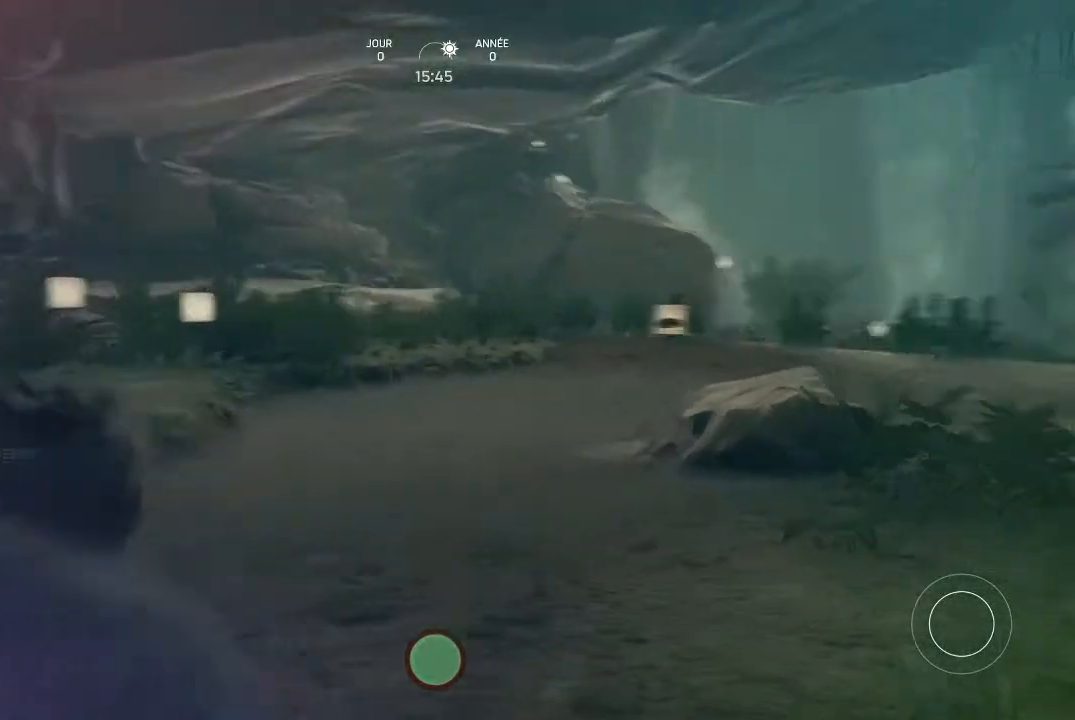
{"buttons": [], "left_stick": "center", "right_stick": "center", "events": [[133, "right_stick", "center"]]}
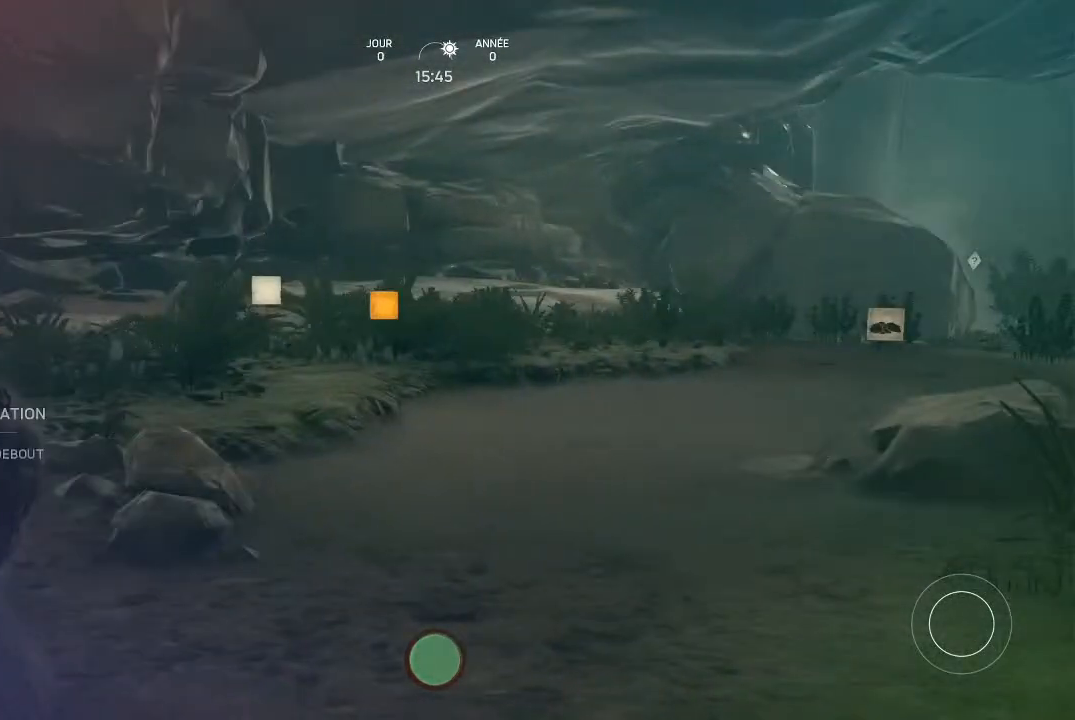
{"buttons": ["Y"], "left_stick": "center", "right_stick": "center", "events": [[100, "Y", "down"]]}
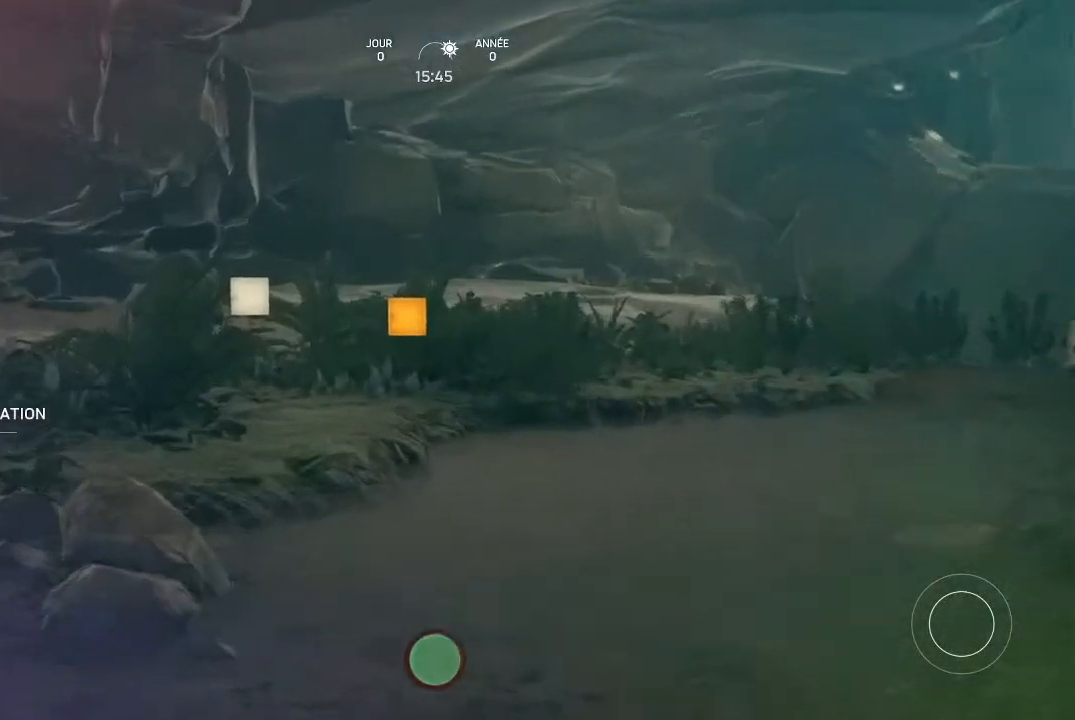
{"buttons": ["Y"], "left_stick": "center", "right_stick": "center", "events": []}
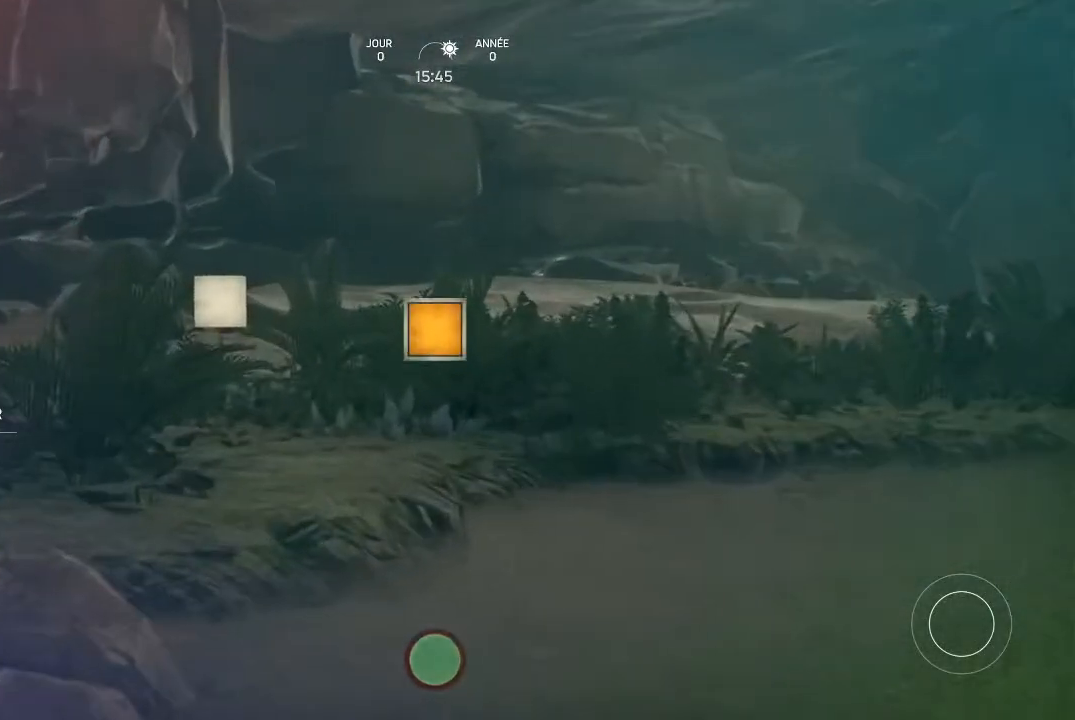
{"buttons": [], "left_stick": "center", "right_stick": "center", "events": [[200, "Y", "up"]]}
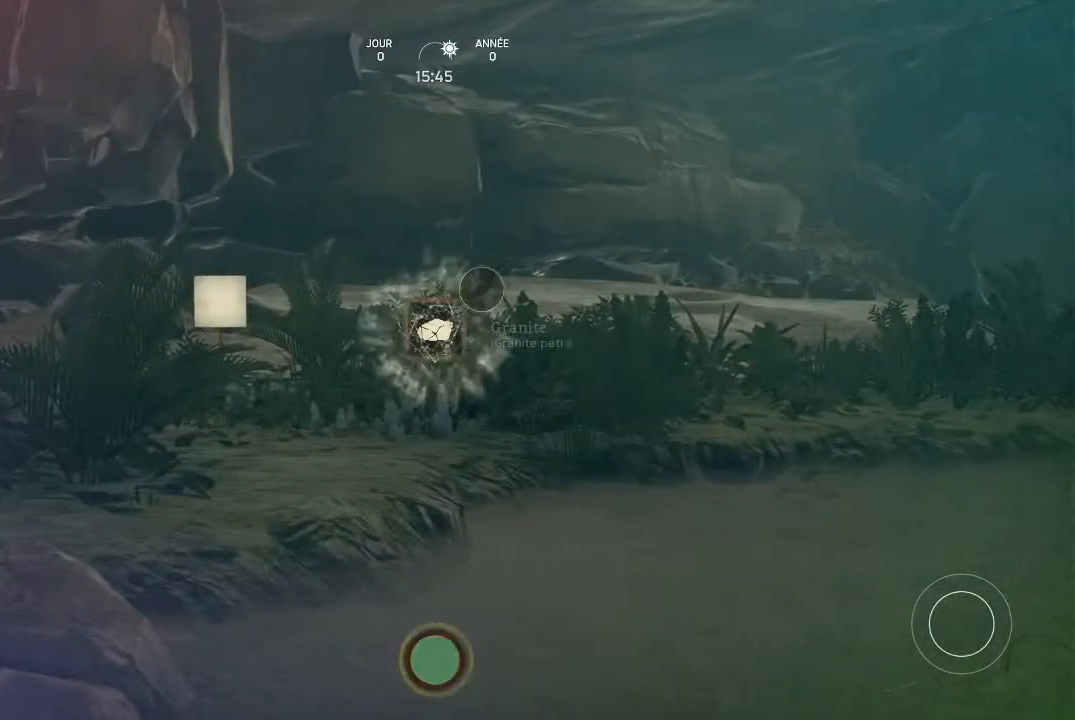
{"buttons": [], "left_stick": "center", "right_stick": "center", "events": []}
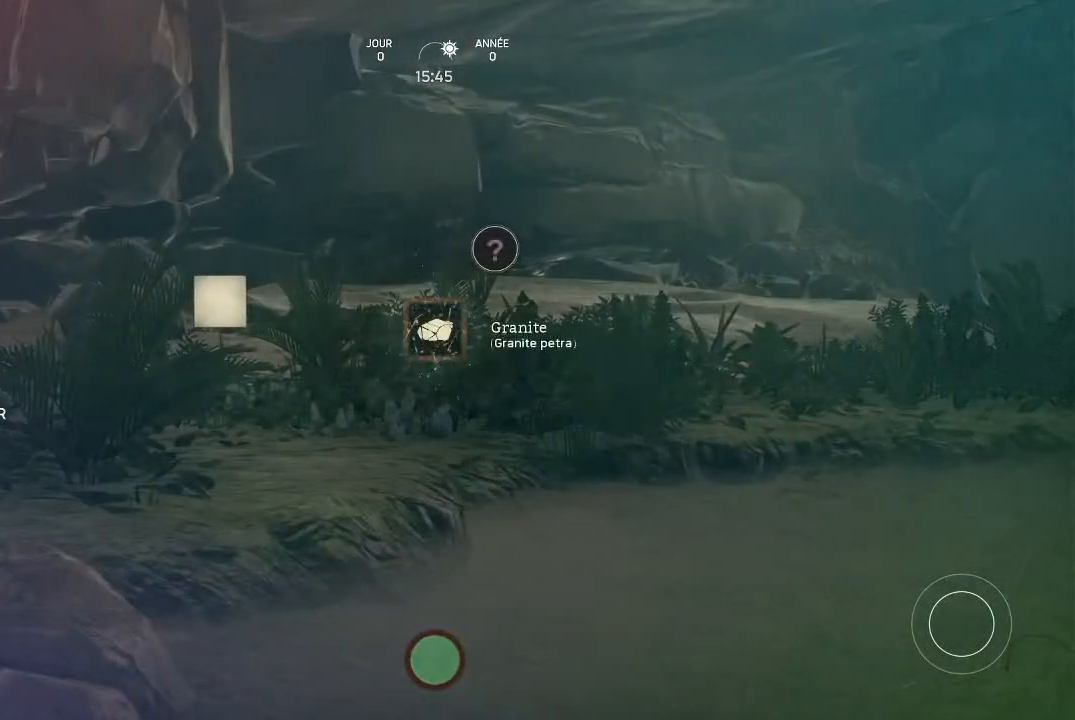
{"buttons": [], "left_stick": "center", "right_stick": "center", "events": [[67, "right_stick", "left"], [200, "right_stick", "center"]]}
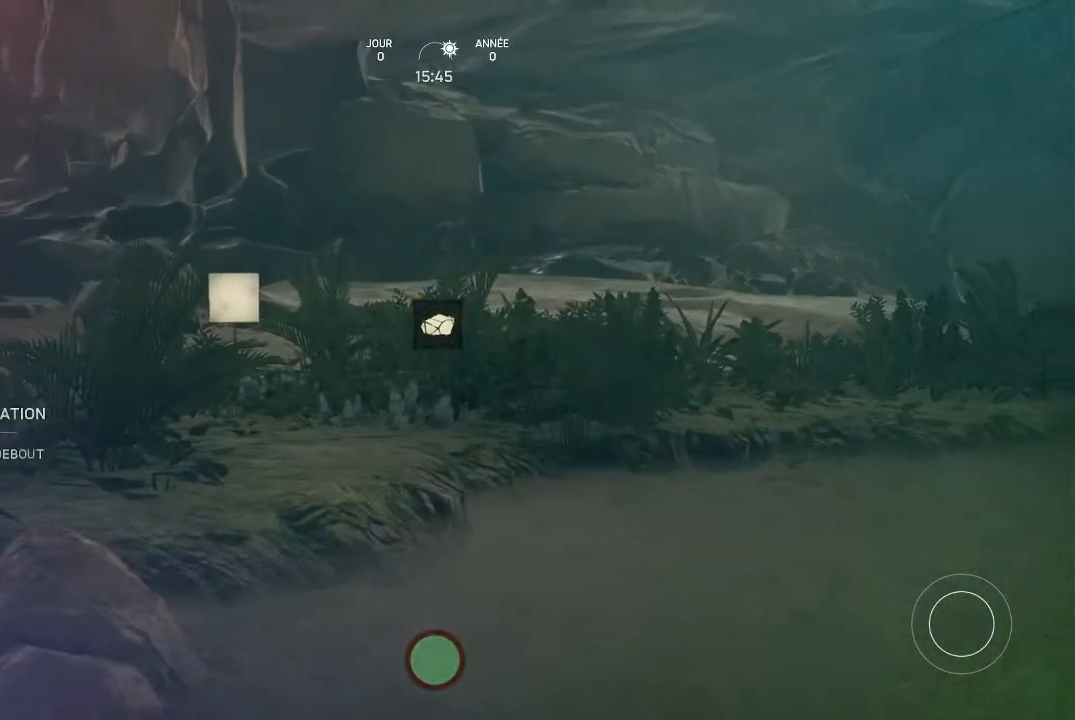
{"buttons": [], "left_stick": "center", "right_stick": "center", "events": []}
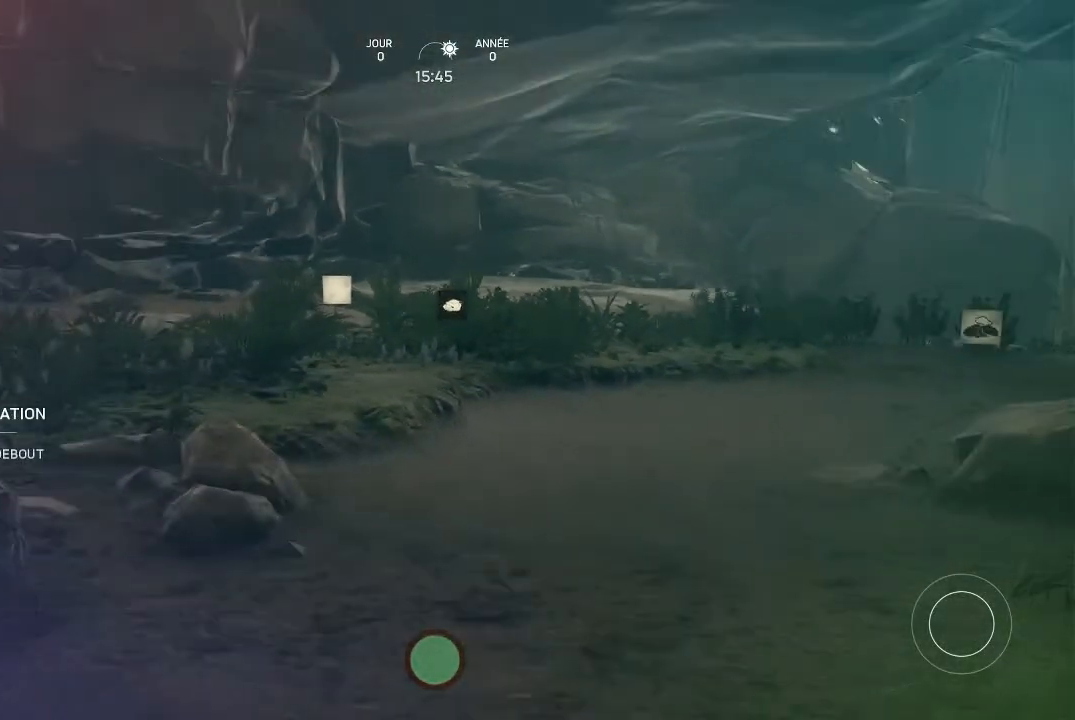
{"buttons": [], "left_stick": "center", "right_stick": "center", "events": [[100, "right_stick", "up-left"], [333, "right_stick", "center"]]}
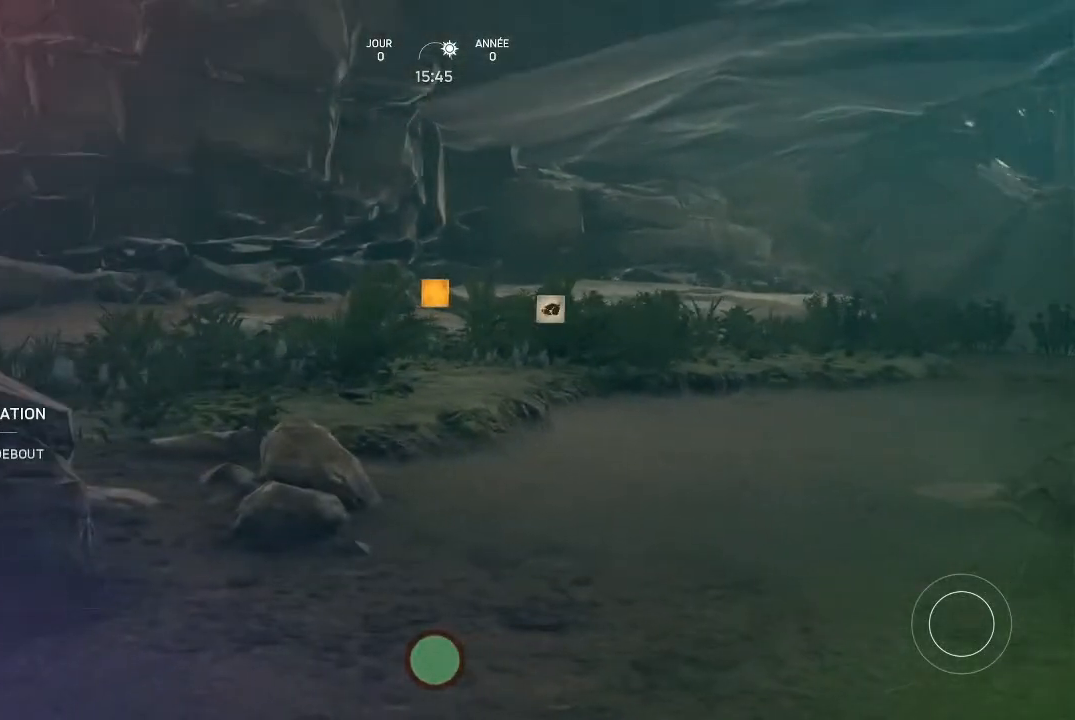
{"buttons": ["Y"], "left_stick": "center", "right_stick": "center", "events": [[300, "Y", "down"]]}
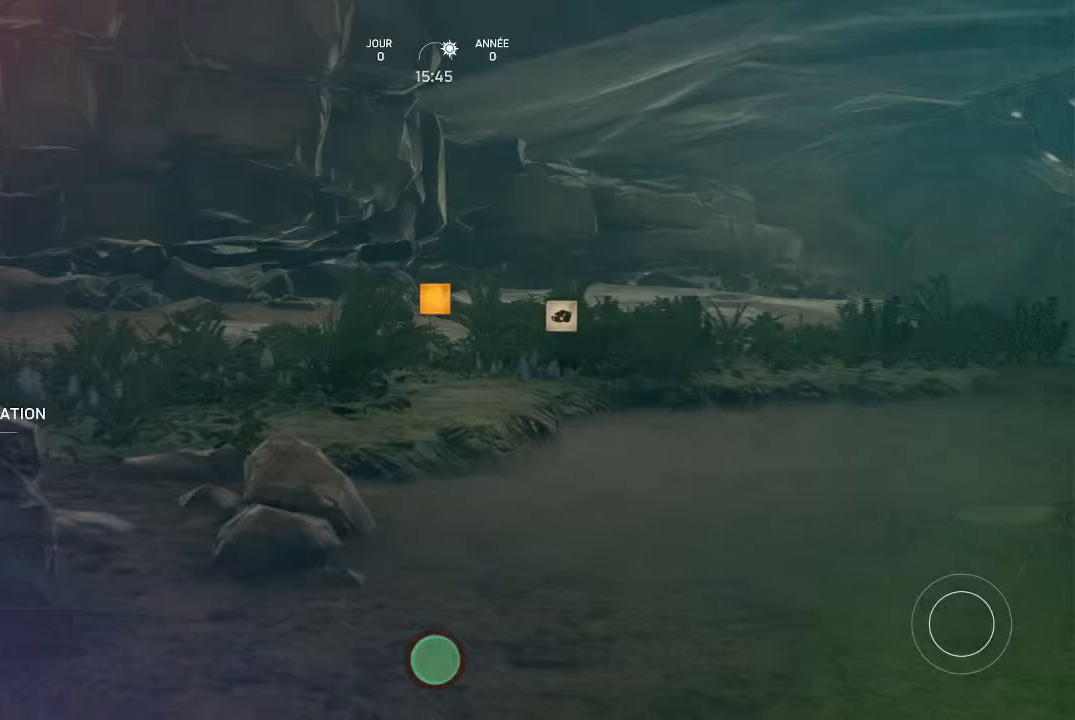
{"buttons": ["Y"], "left_stick": "center", "right_stick": "center", "events": []}
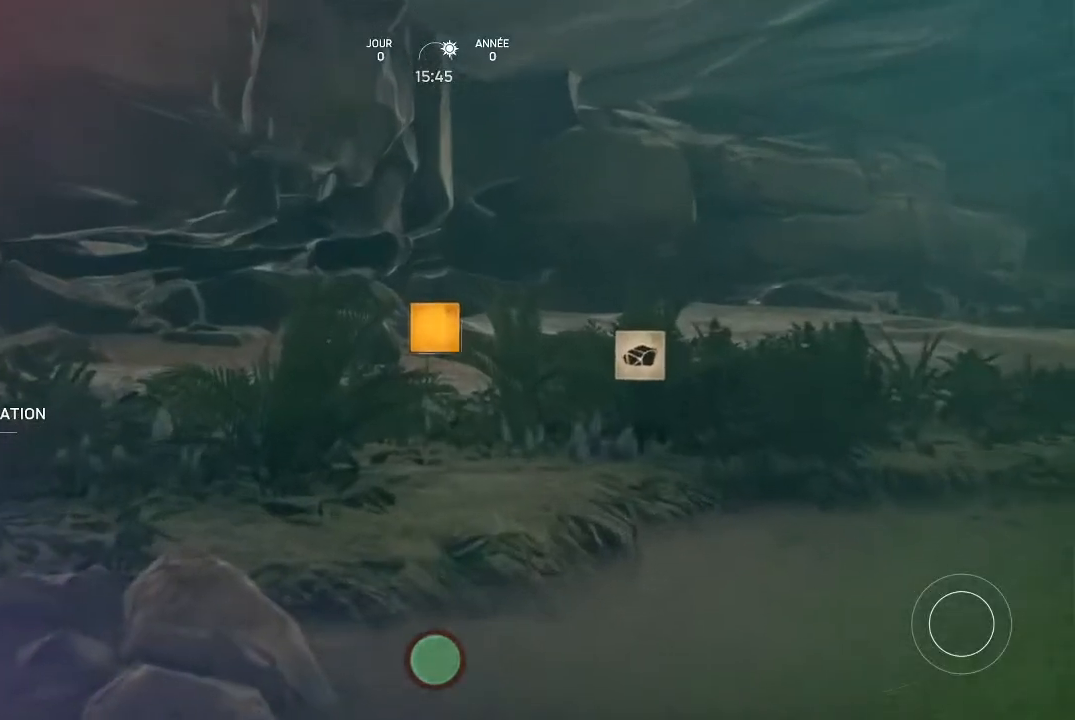
{"buttons": [], "left_stick": "center", "right_stick": "center", "events": [[433, "Y", "up"]]}
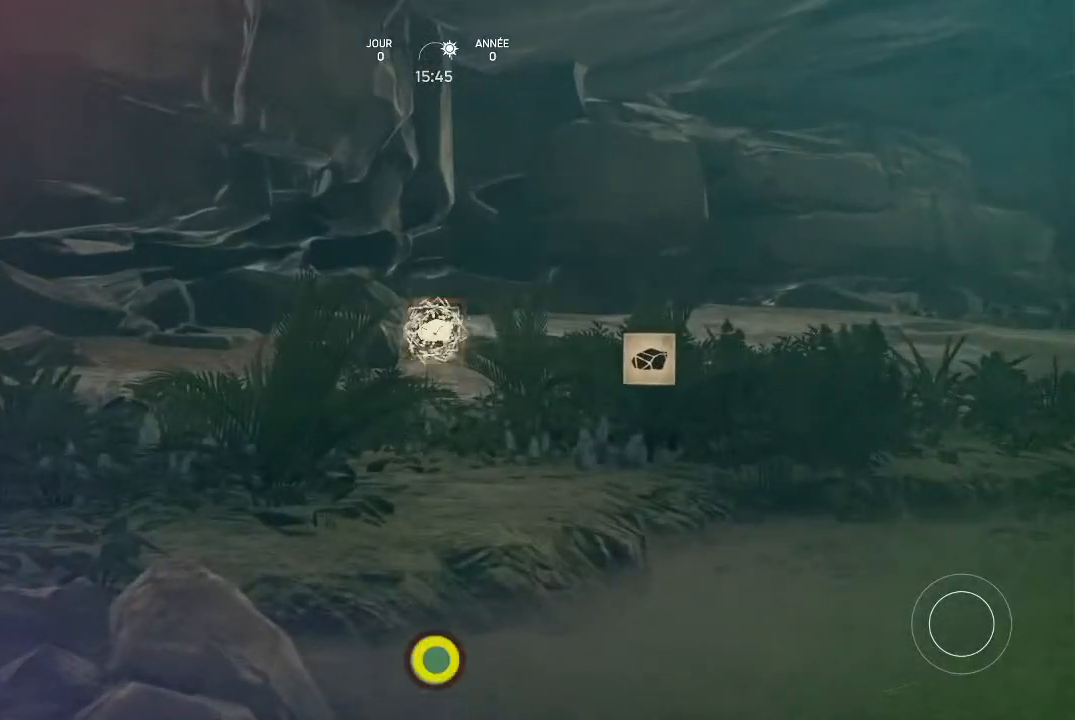
{"buttons": [], "left_stick": "center", "right_stick": "center", "events": []}
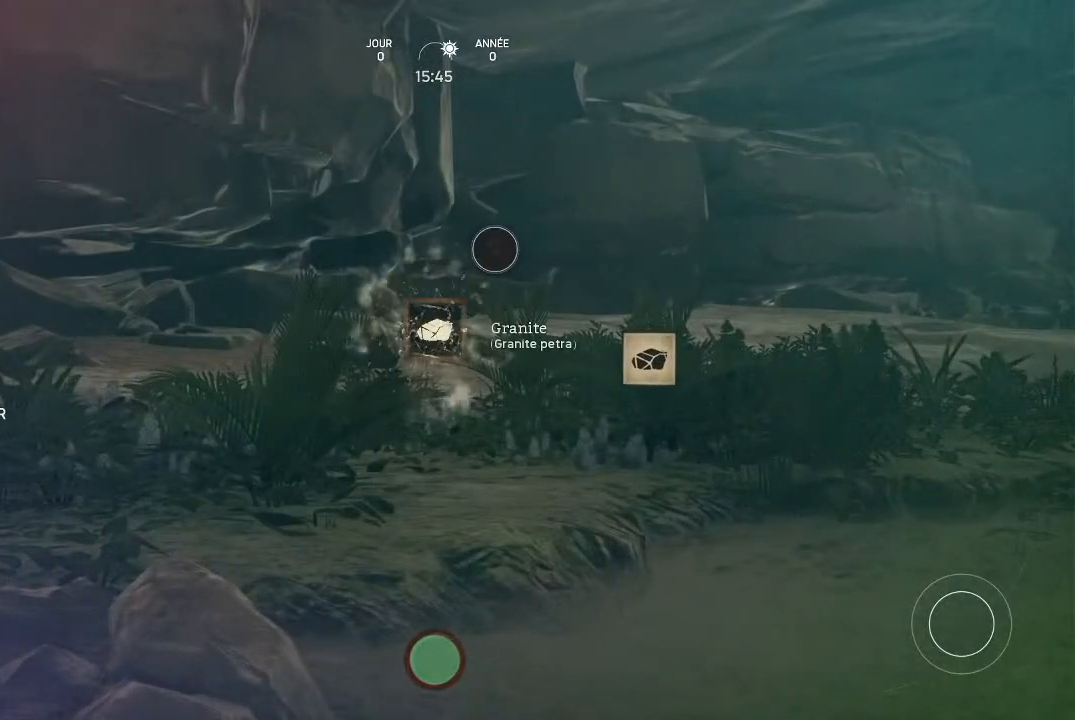
{"buttons": [], "left_stick": "center", "right_stick": "center", "events": []}
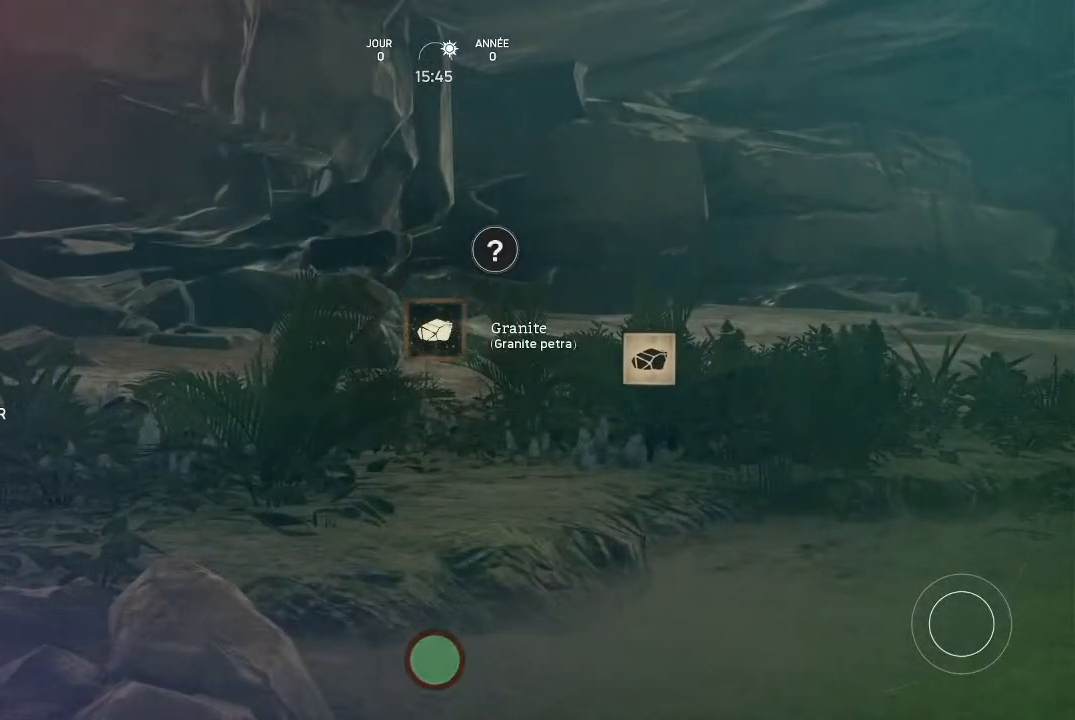
{"buttons": [], "left_stick": "center", "right_stick": "center", "events": []}
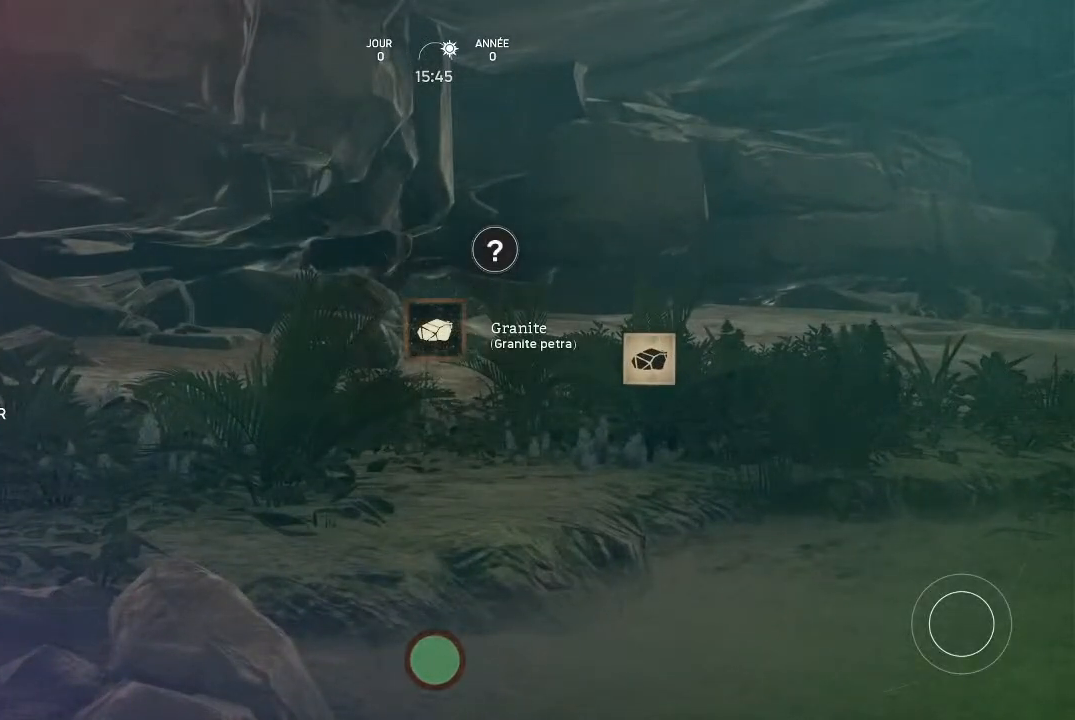
{"buttons": [], "left_stick": "center", "right_stick": "right", "events": [[467, "right_stick", "right"]]}
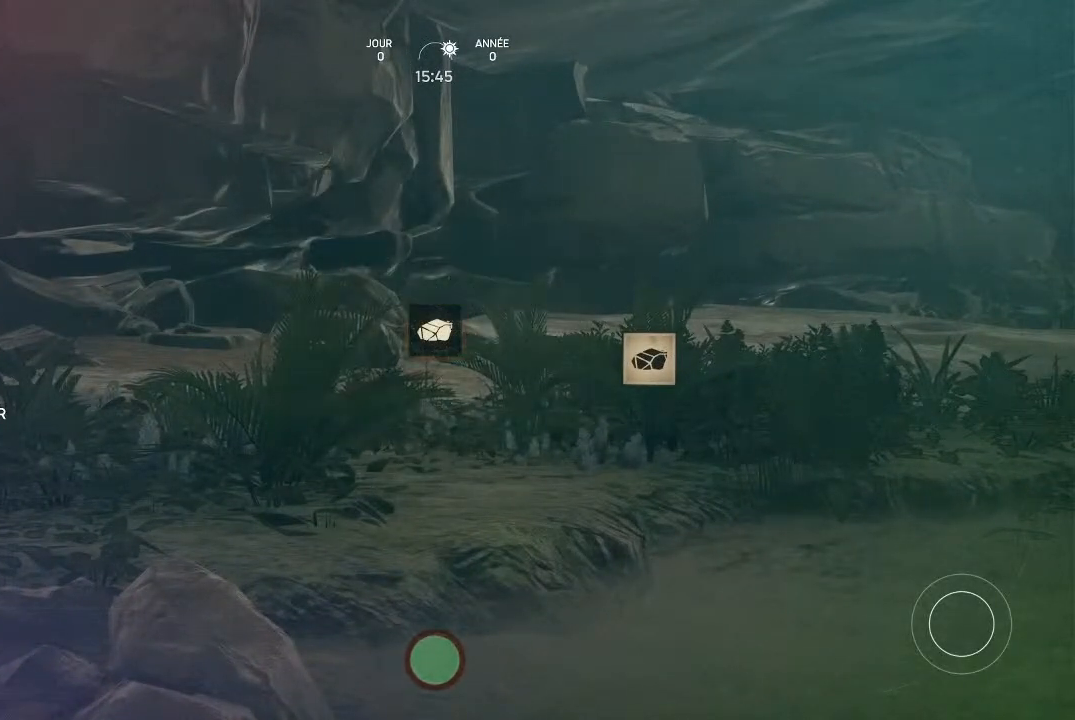
{"buttons": [], "left_stick": "center", "right_stick": "center", "events": [[133, "right_stick", "center"]]}
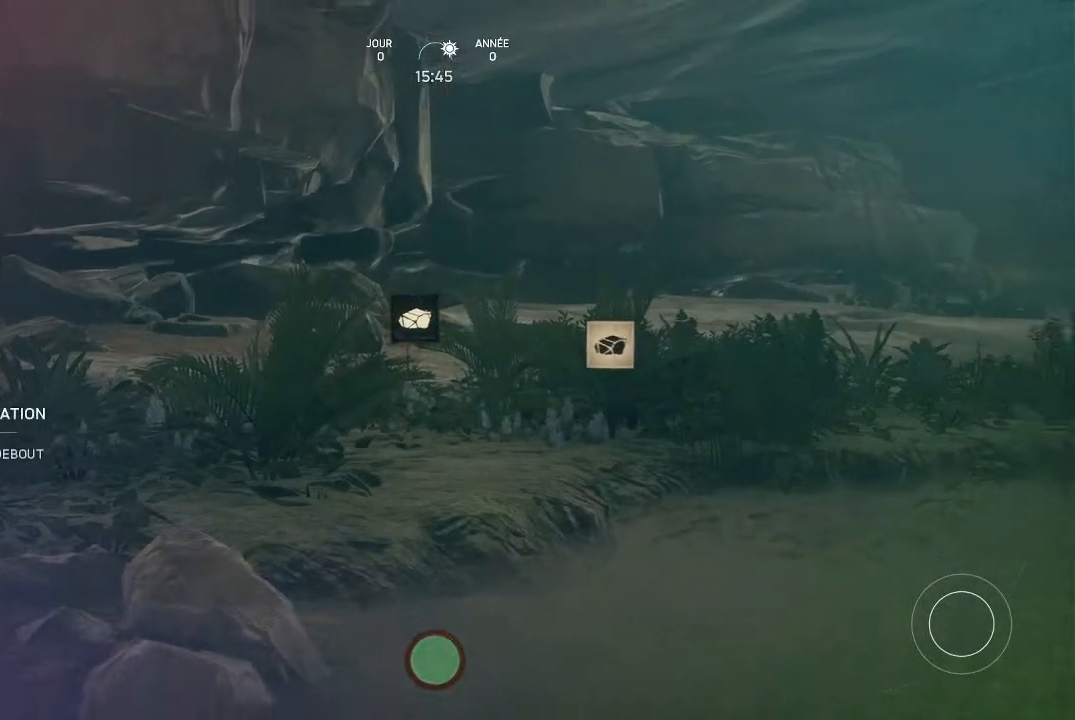
{"buttons": [], "left_stick": "center", "right_stick": "center", "events": []}
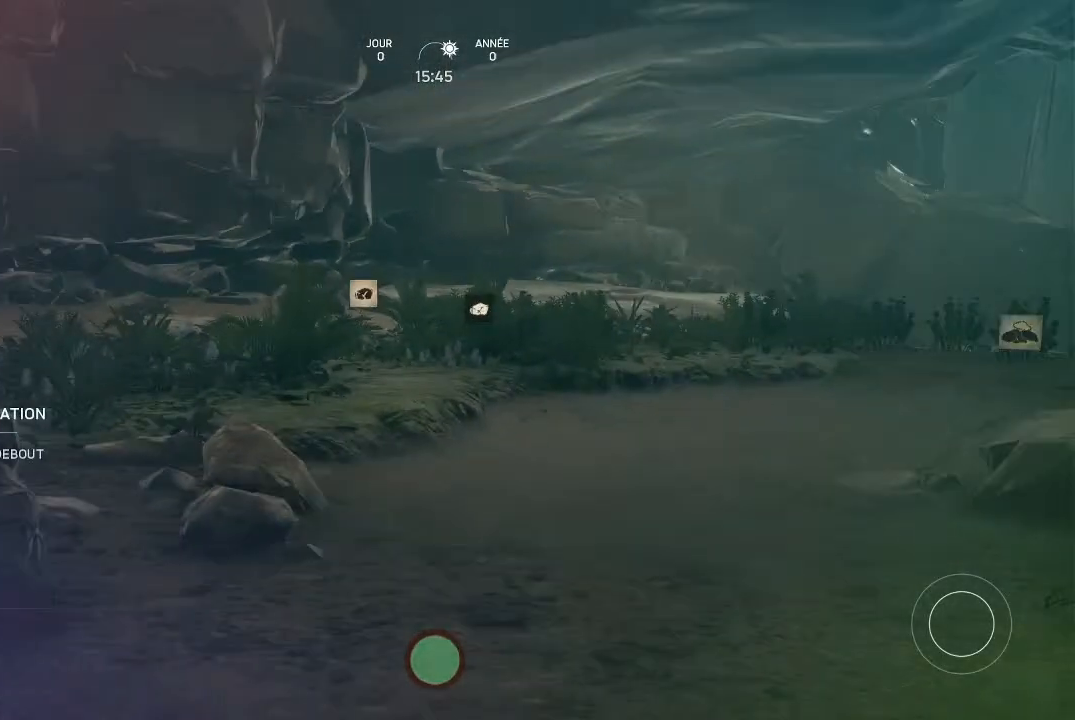
{"buttons": [], "left_stick": "up-right", "right_stick": "down-right", "events": [[300, "right_stick", "right"], [433, "left_stick", "up-right"], [433, "right_stick", "down-right"]]}
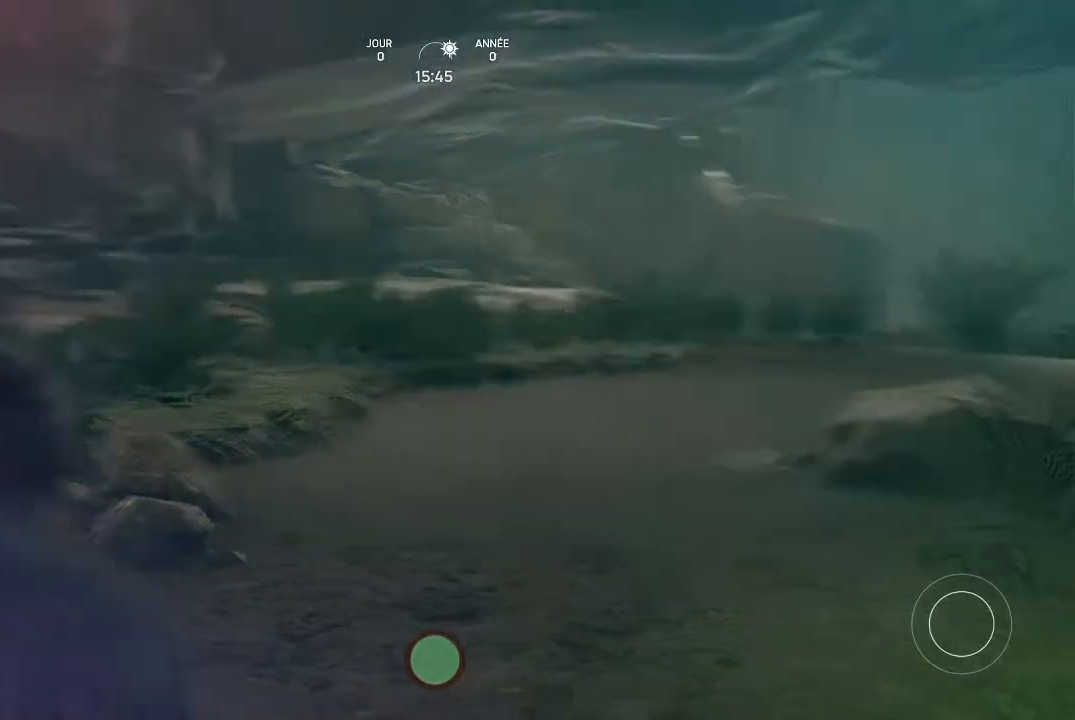
{"buttons": [], "left_stick": "up-right", "right_stick": "down-right", "events": [[167, "right_stick", "center"], [500, "right_stick", "down-right"]]}
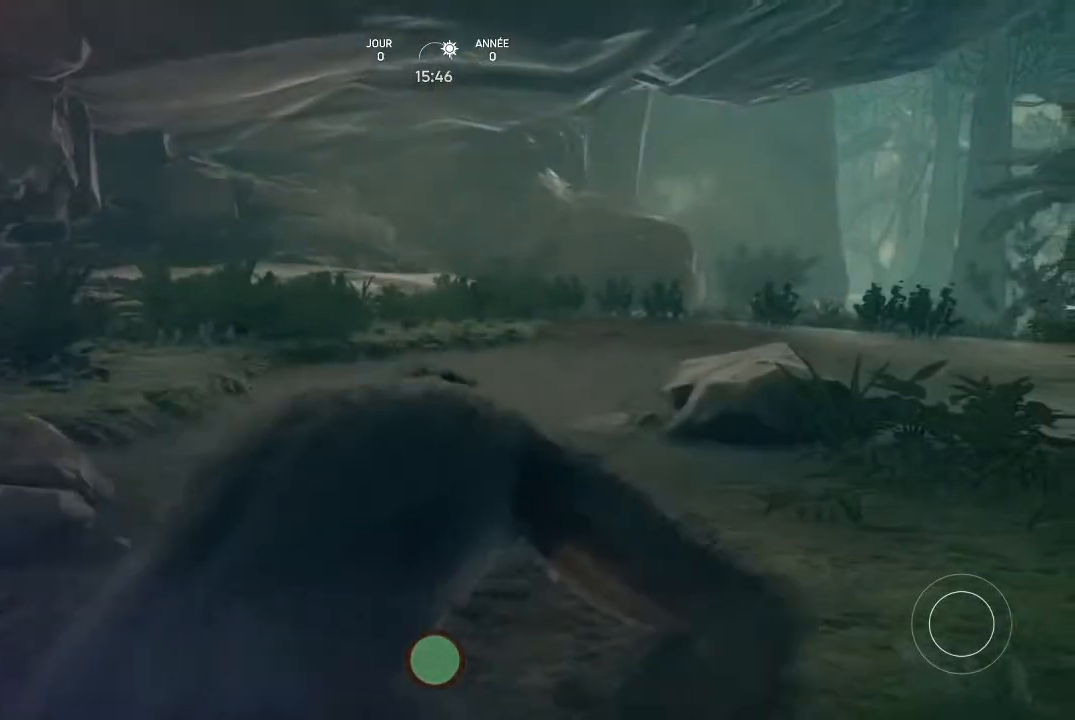
{"buttons": [], "left_stick": "up", "right_stick": "center", "events": [[200, "left_stick", "up"], [233, "right_stick", "center"]]}
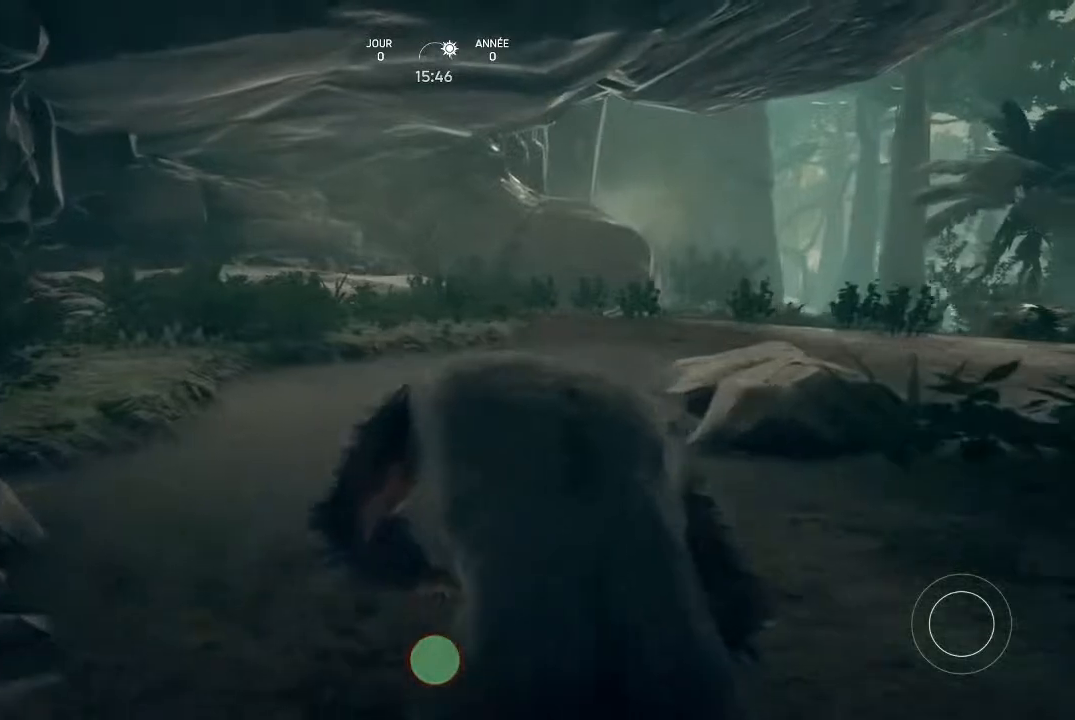
{"buttons": [], "left_stick": "up", "right_stick": "down", "events": [[400, "right_stick", "down"]]}
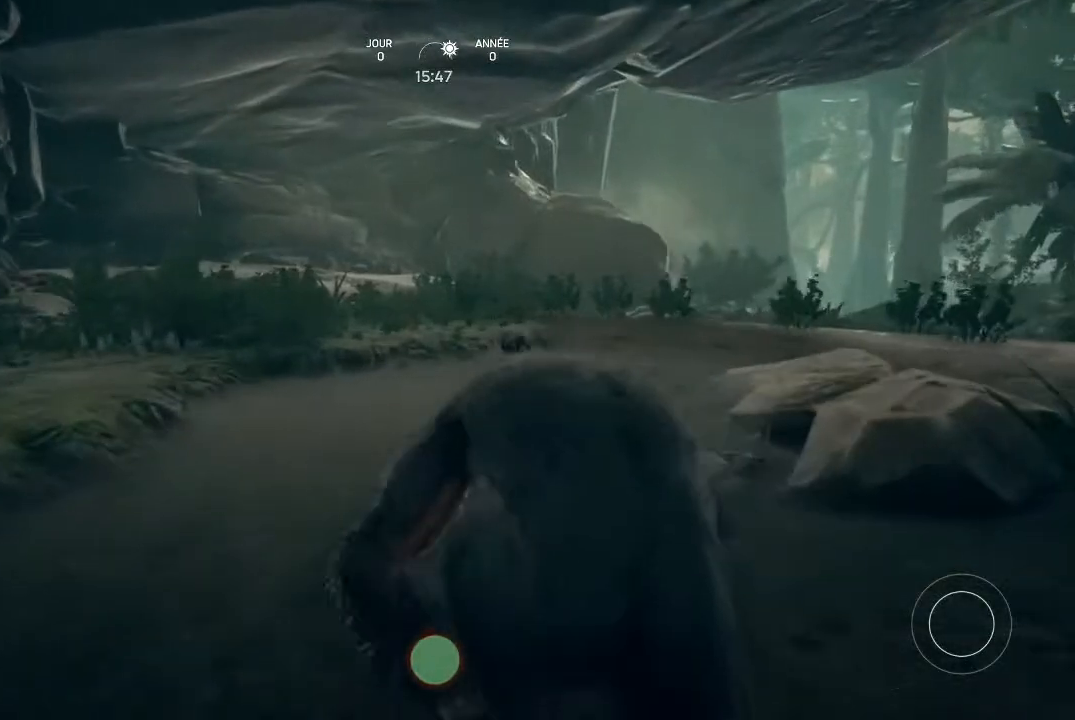
{"buttons": [], "left_stick": "center", "right_stick": "center", "events": [[33, "right_stick", "center"], [233, "left_stick", "center"], [267, "Y", "down"], [467, "Y", "up"]]}
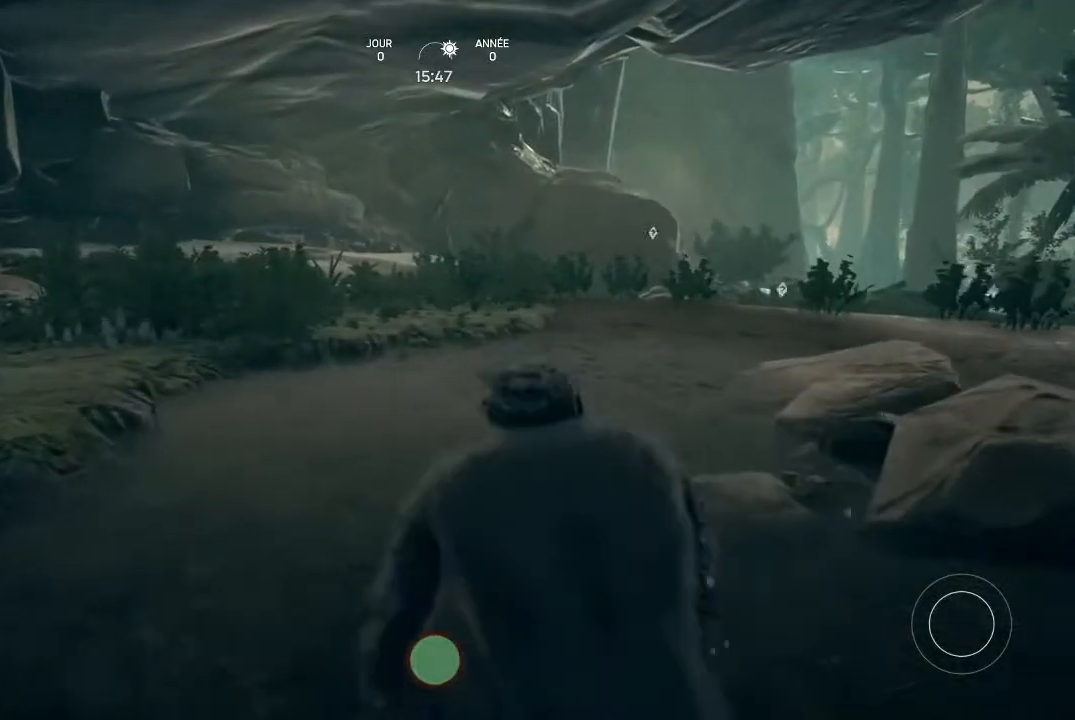
{"buttons": [], "left_stick": "center", "right_stick": "center", "events": []}
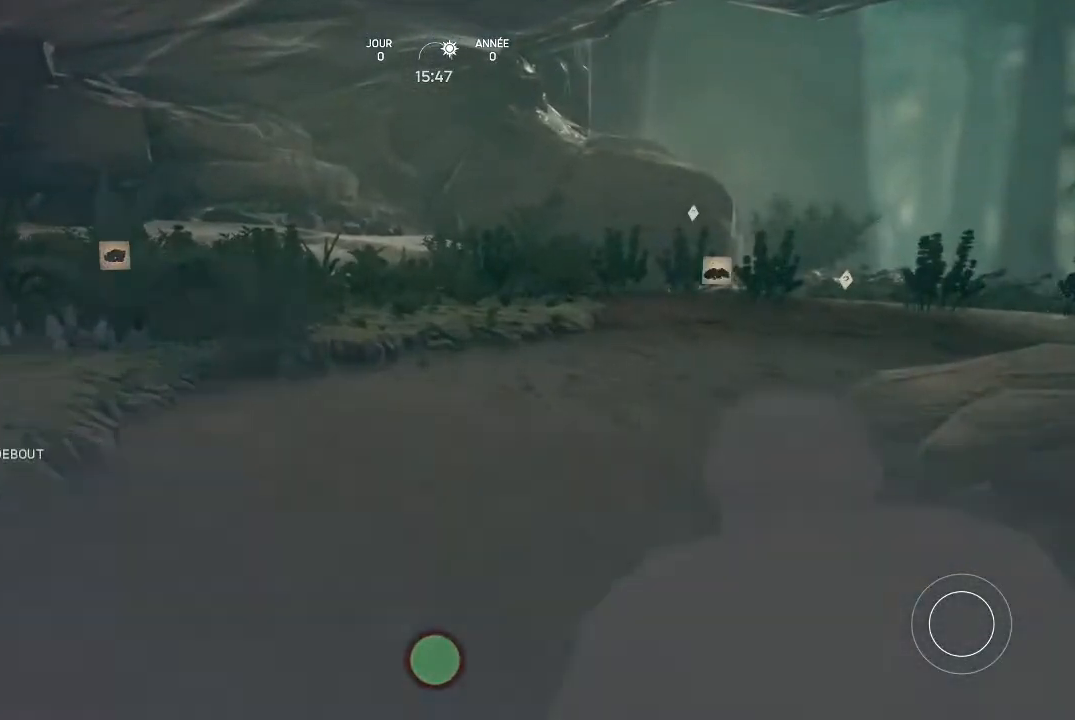
{"buttons": [], "left_stick": "center", "right_stick": "center", "events": [[100, "right_stick", "up-right"], [367, "right_stick", "center"]]}
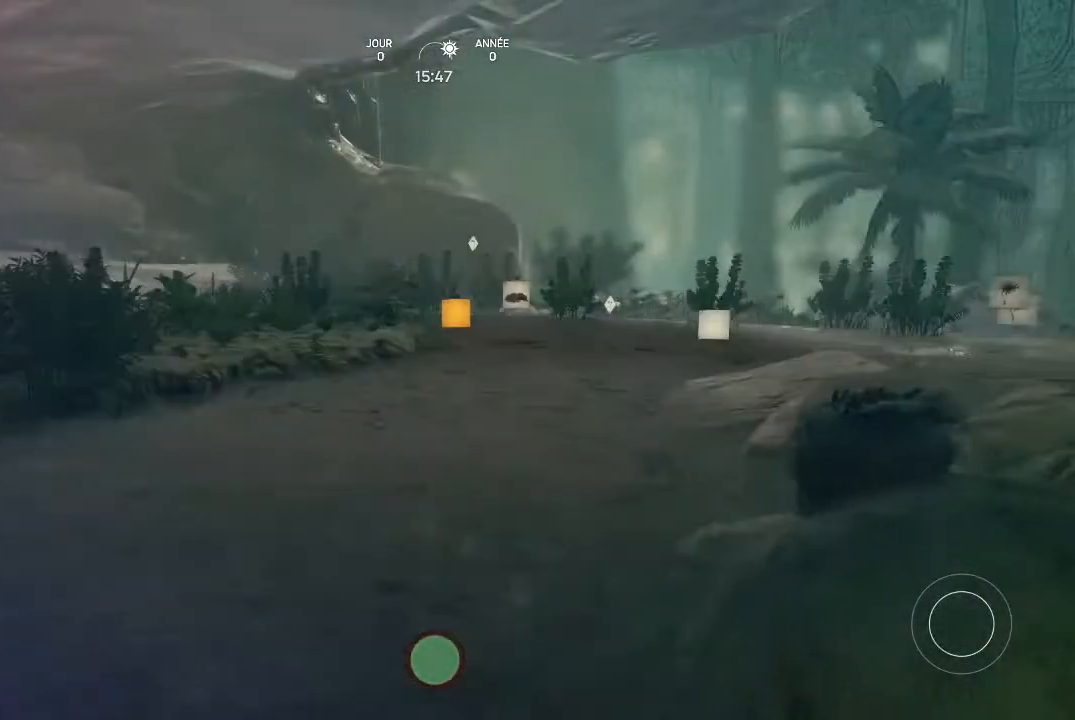
{"buttons": [], "left_stick": "center", "right_stick": "center", "events": []}
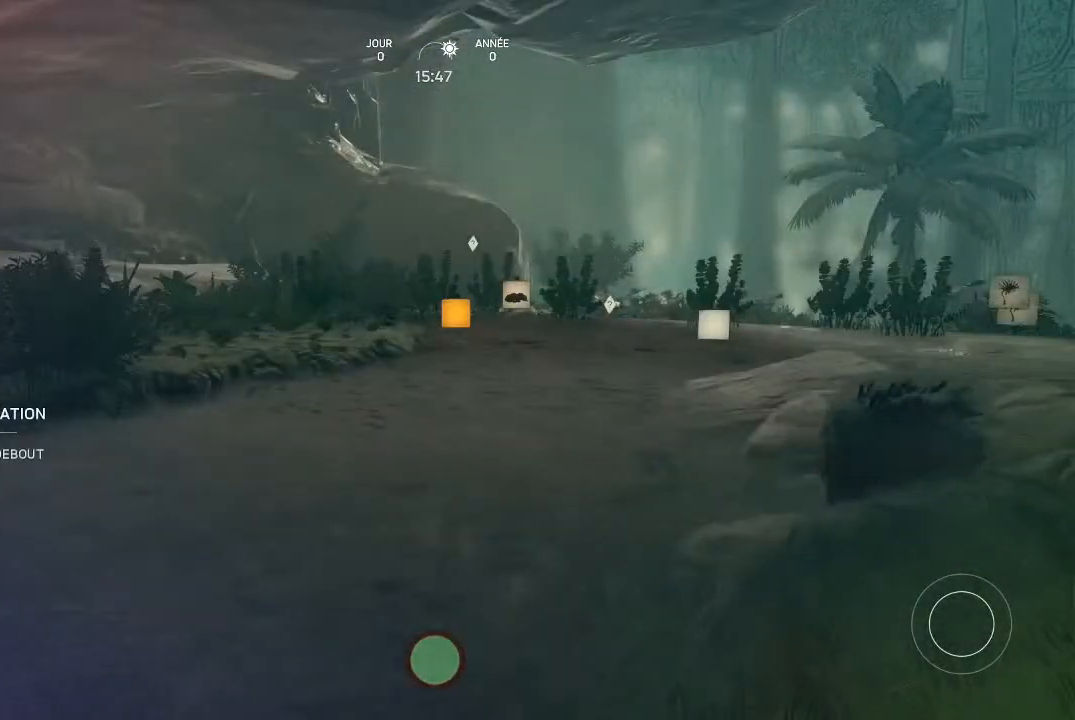
{"buttons": ["Y"], "left_stick": "center", "right_stick": "center", "events": [[67, "Y", "down"]]}